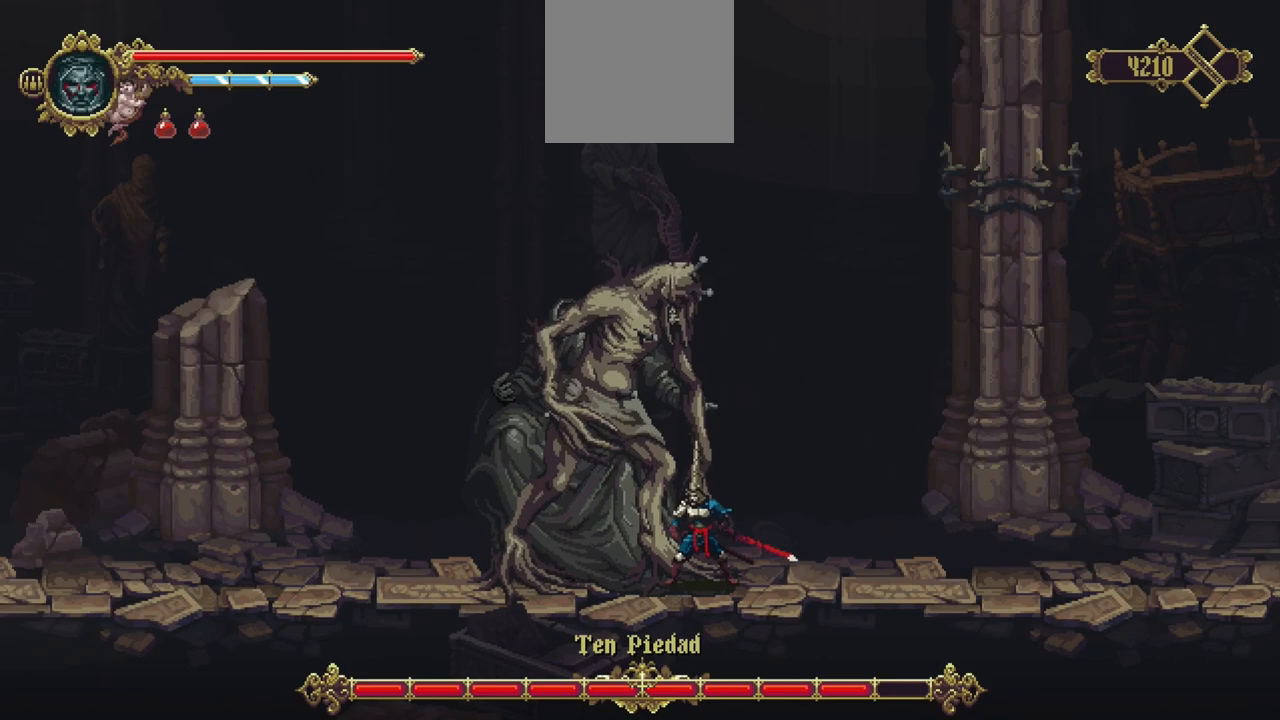
Gameplay with a controller (Xbox layout); each line is a JSON object with the inputs held at the frame after it. "events" lists button and stick changes between this image and that frame as [ms after this image, input, new state], when the widget could be followed in between. Not read: L3 R2 R3.
{"buttons": ["R1"], "left_stick": "center", "right_stick": "center", "events": []}
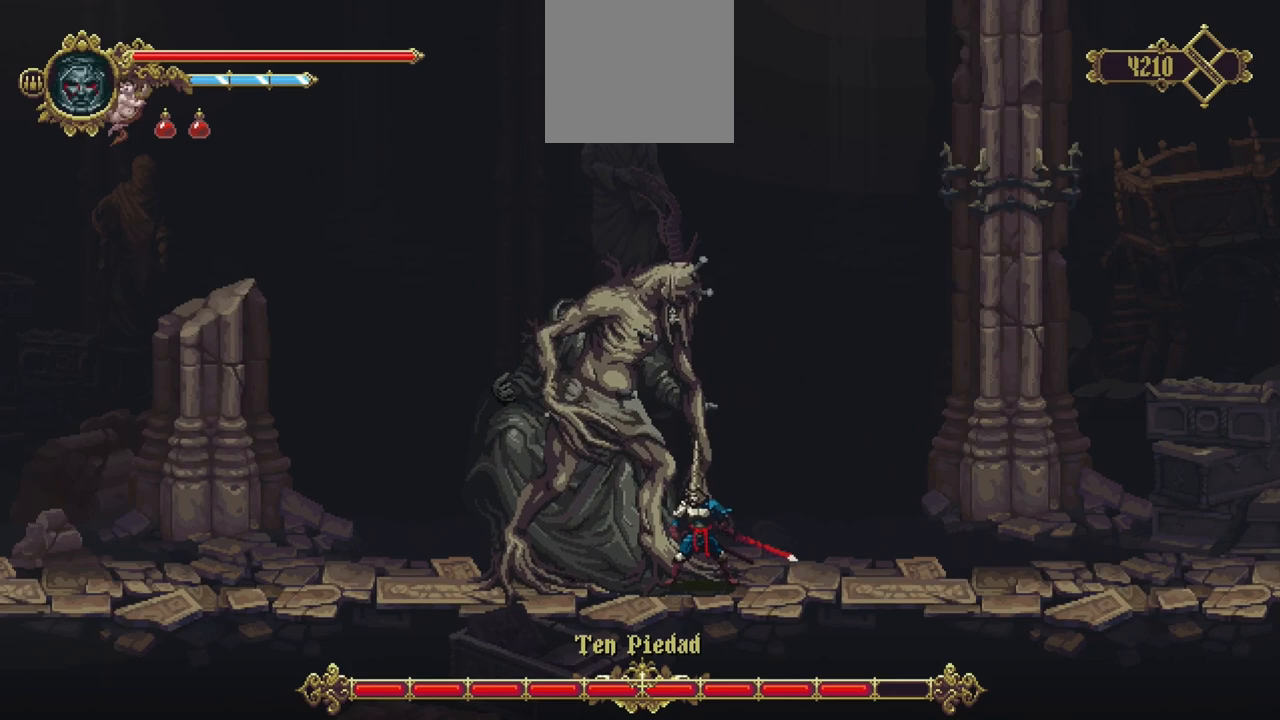
{"buttons": ["R1"], "left_stick": "center", "right_stick": "center", "events": []}
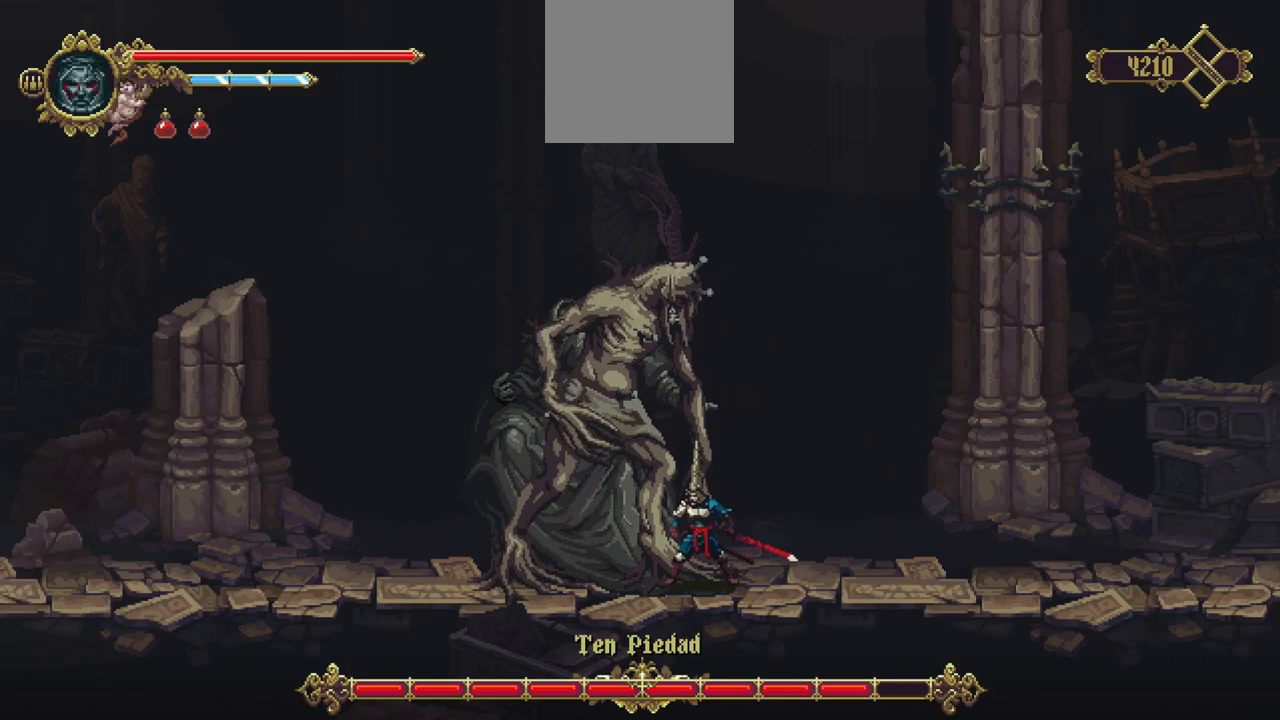
{"buttons": ["R1"], "left_stick": "center", "right_stick": "center", "events": []}
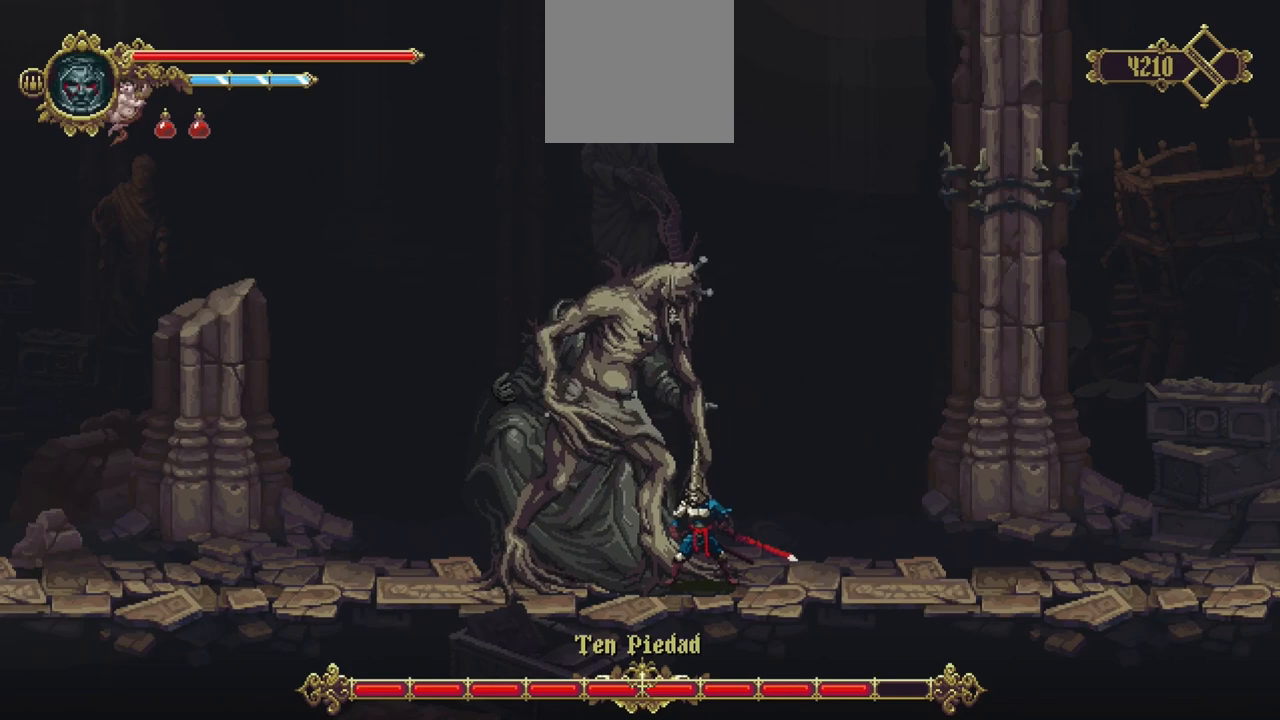
{"buttons": ["R1"], "left_stick": "center", "right_stick": "center", "events": []}
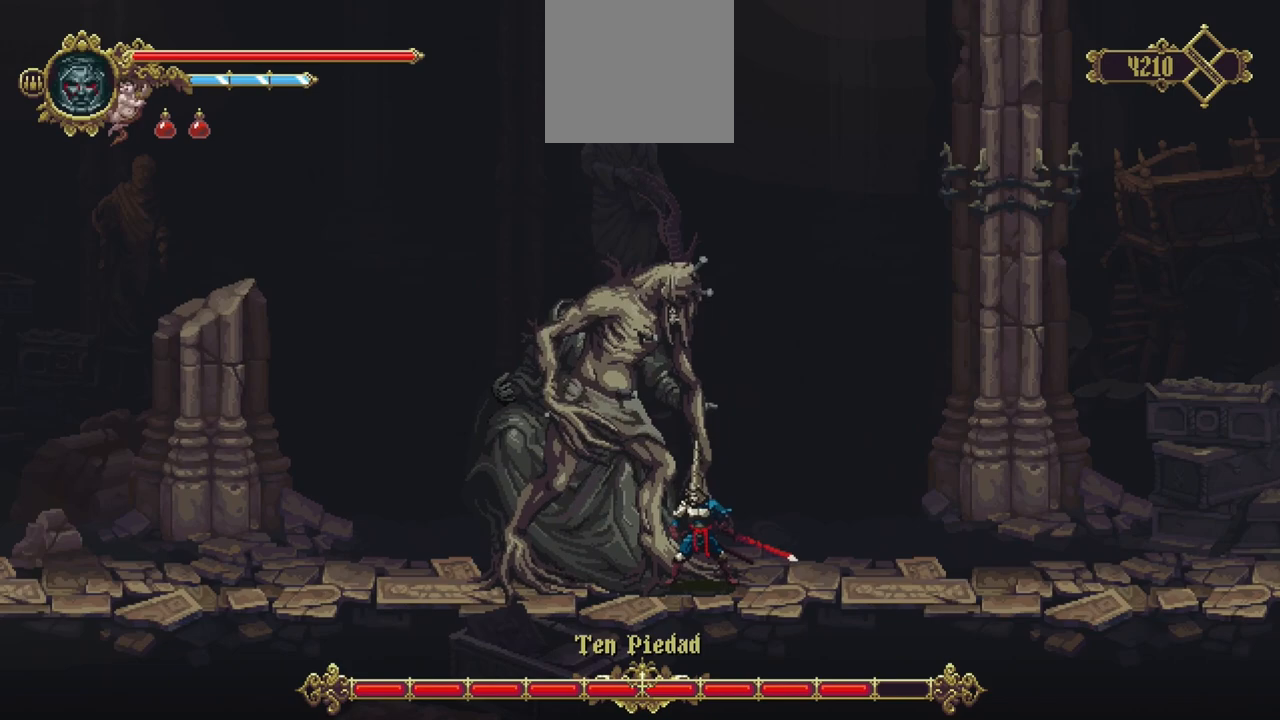
{"buttons": ["R1"], "left_stick": "center", "right_stick": "center", "events": [[267, "R1", "up"], [333, "R1", "down"], [433, "R1", "up"], [500, "R1", "down"]]}
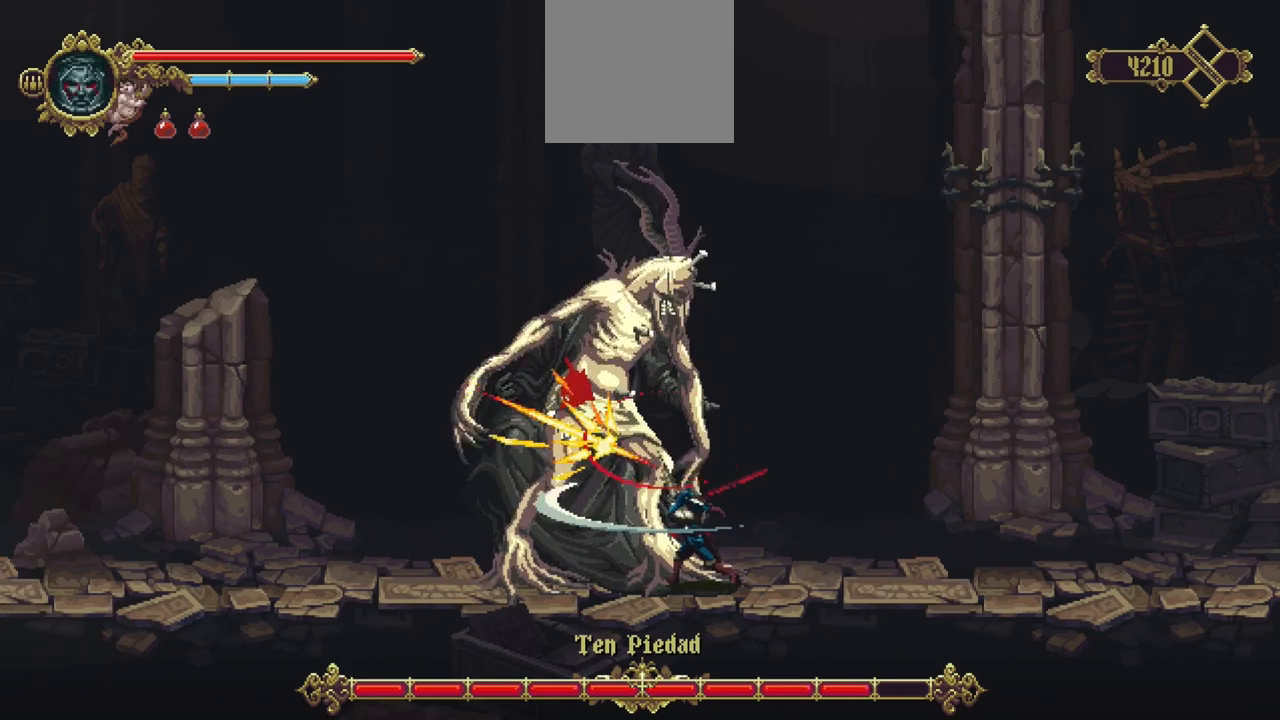
{"buttons": ["R1"], "left_stick": "center", "right_stick": "center", "events": [[67, "R1", "up"], [133, "R1", "down"], [233, "R1", "up"], [300, "R1", "down"], [367, "R1", "up"], [467, "R1", "down"]]}
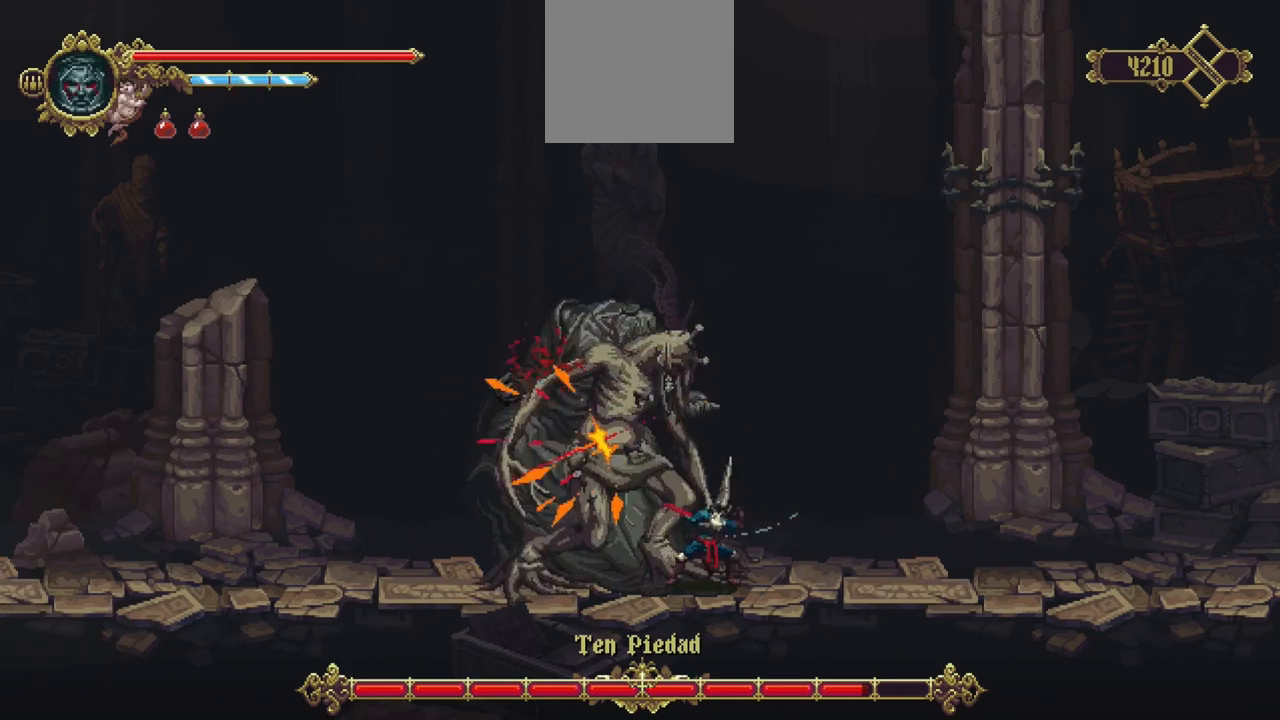
{"buttons": [], "left_stick": "center", "right_stick": "center", "events": [[100, "R1", "up"]]}
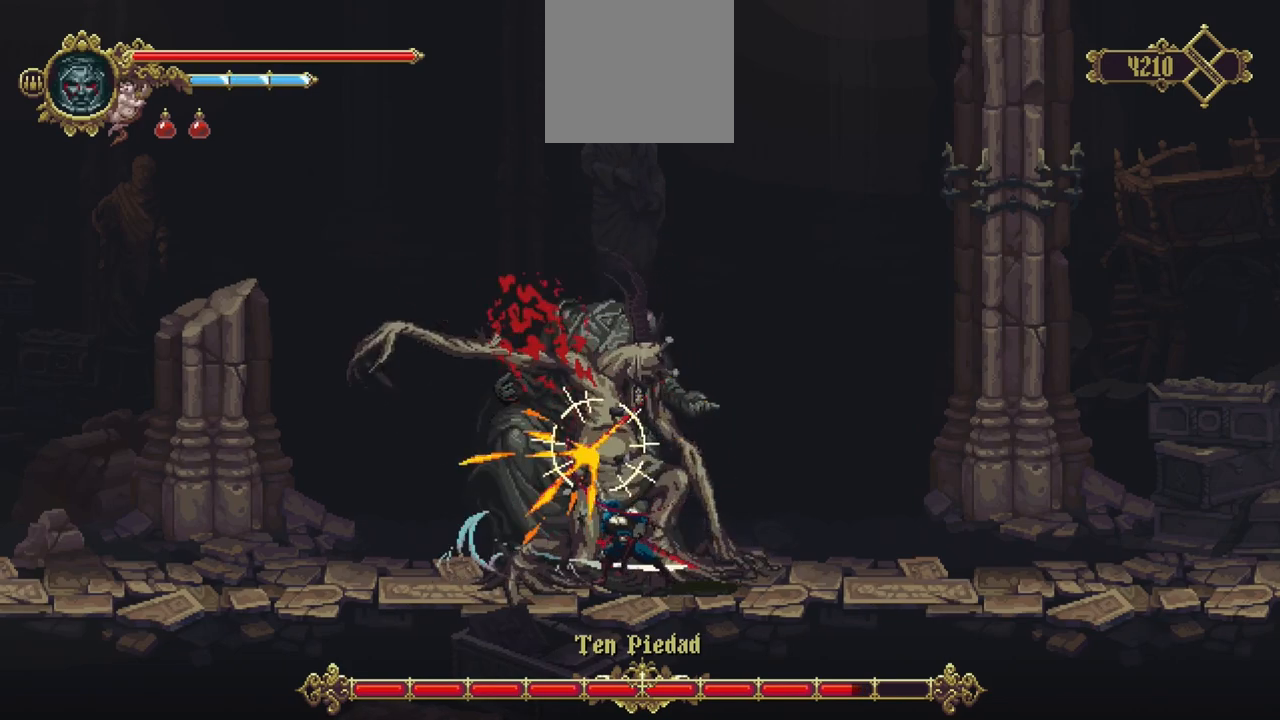
{"buttons": ["L1"], "left_stick": "center", "right_stick": "center", "events": [[100, "L1", "down"]]}
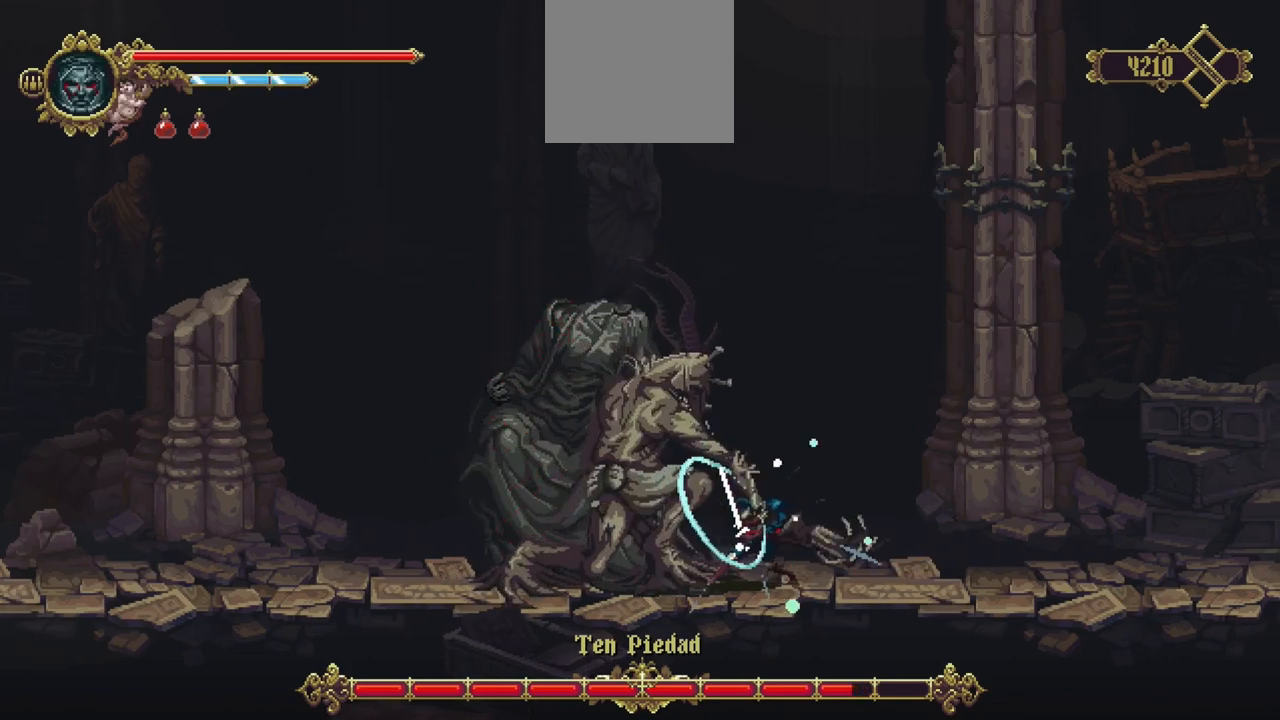
{"buttons": ["X", "R1"], "left_stick": "center", "right_stick": "center", "events": [[200, "L1", "up"], [300, "X", "down"], [333, "R1", "down"]]}
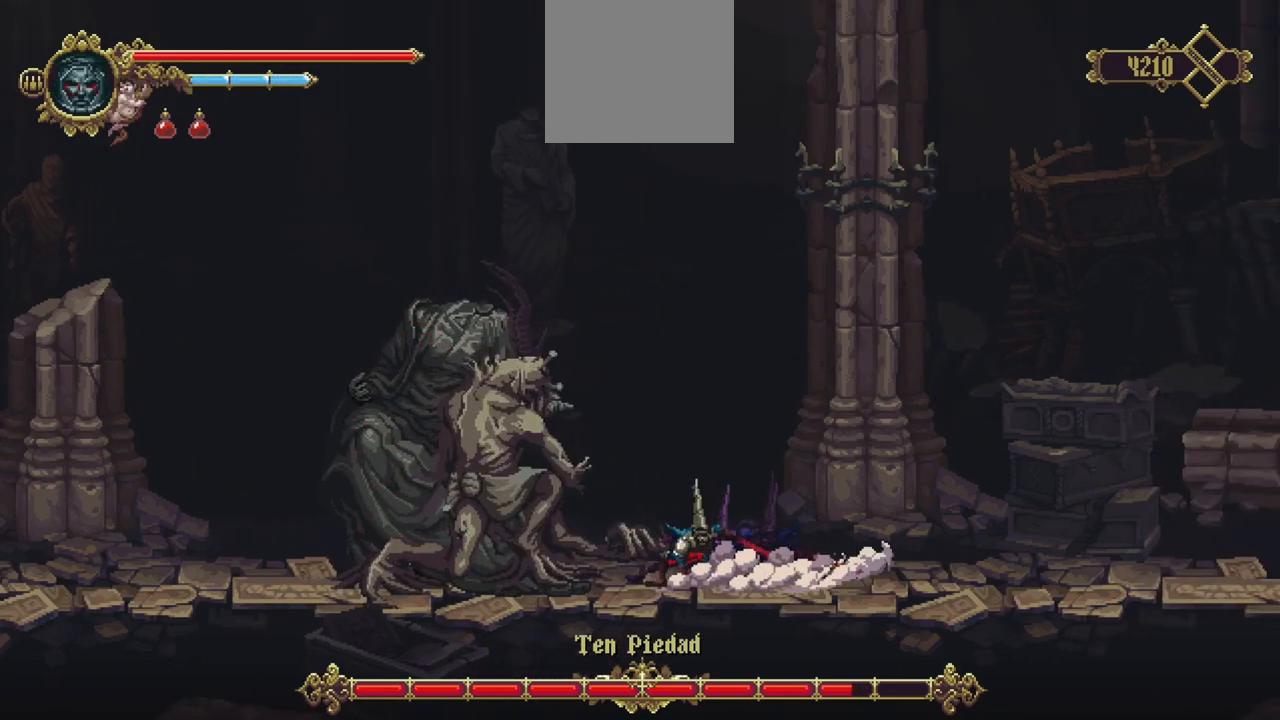
{"buttons": [], "left_stick": "center", "right_stick": "center", "events": [[33, "X", "up"], [67, "R1", "up"]]}
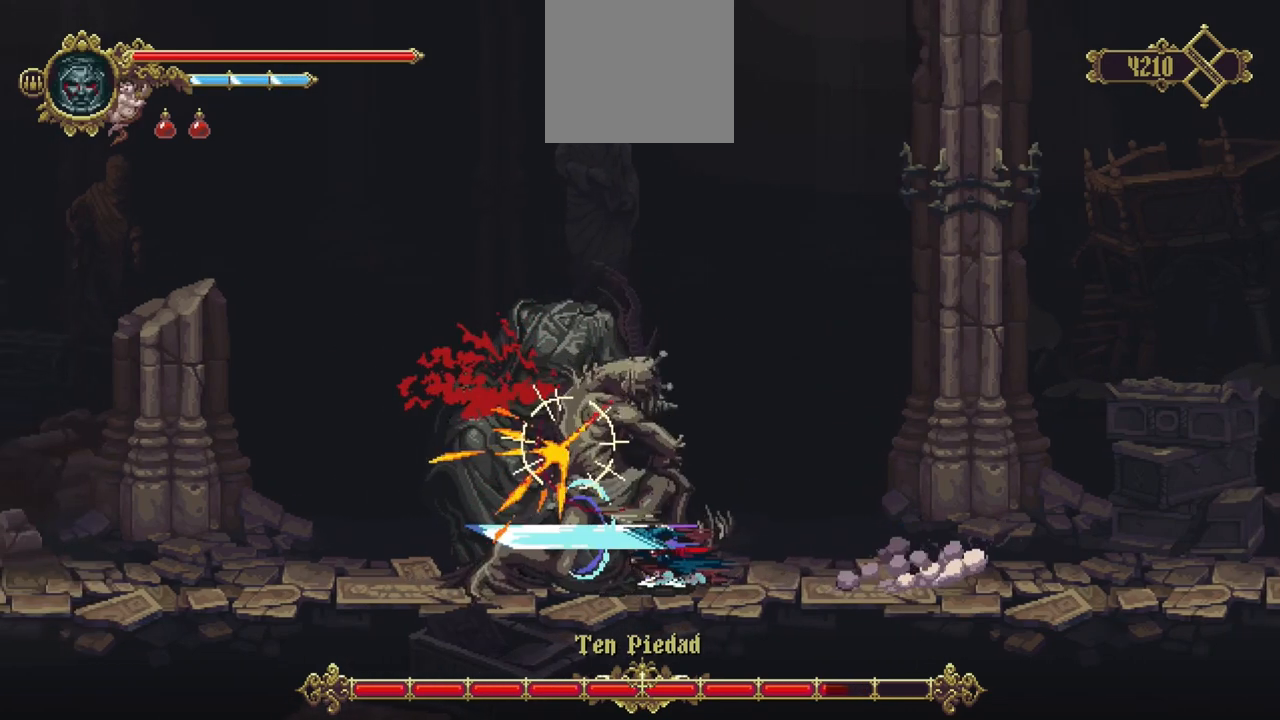
{"buttons": ["R1"], "left_stick": "center", "right_stick": "center", "events": [[67, "R1", "down"], [167, "R1", "up"], [267, "R1", "down"], [367, "R1", "up"], [433, "R1", "down"]]}
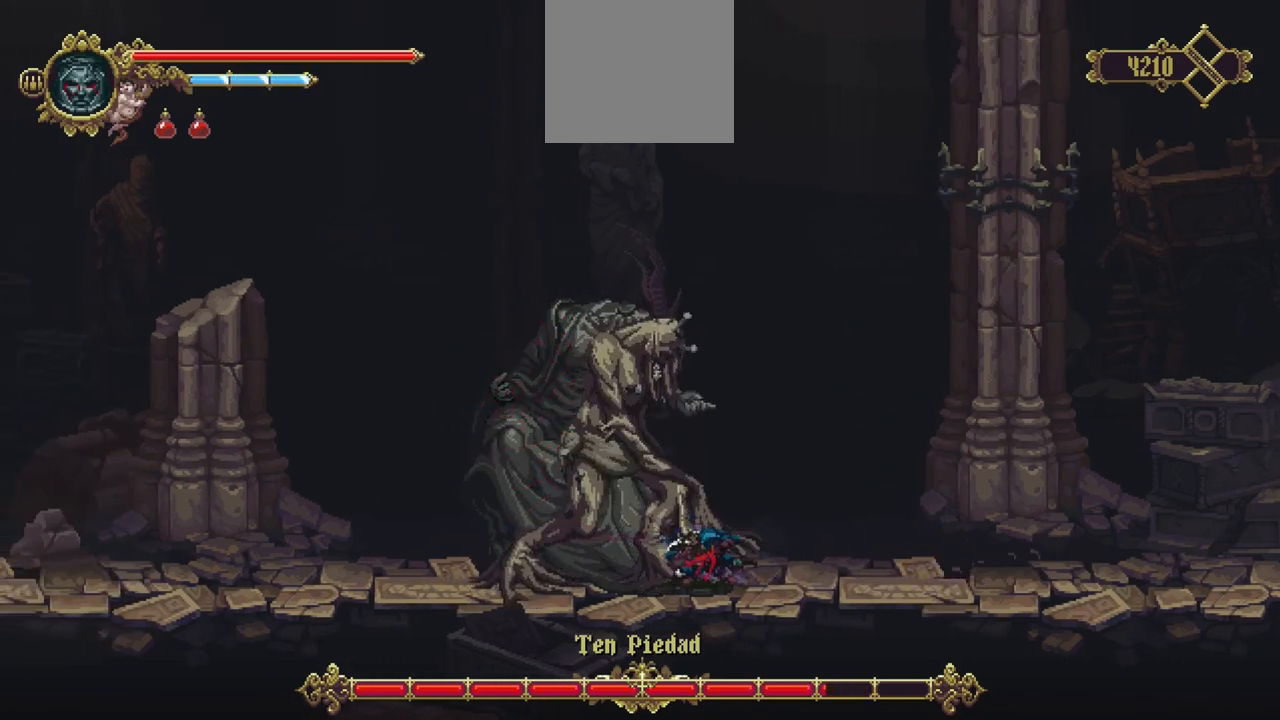
{"buttons": ["R1"], "left_stick": "center", "right_stick": "center", "events": [[33, "R1", "up"], [100, "R1", "down"], [200, "R1", "up"], [267, "R1", "down"], [367, "R1", "up"], [433, "R1", "down"]]}
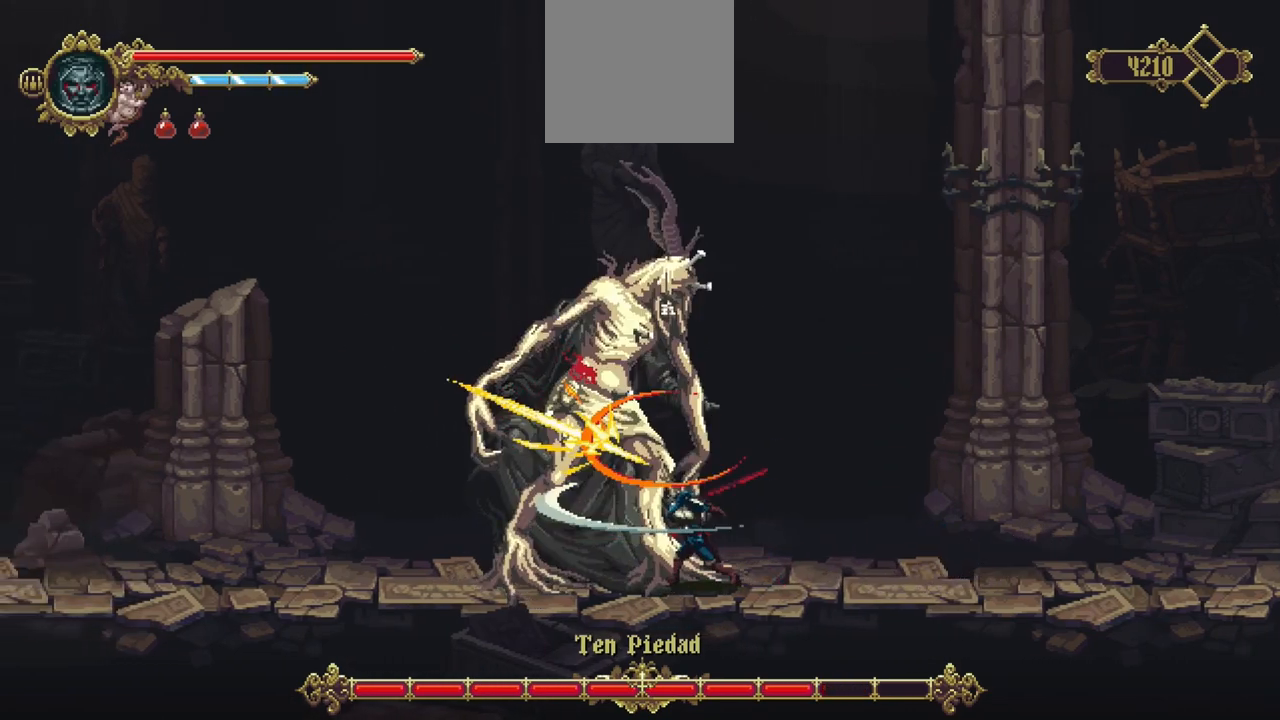
{"buttons": [], "left_stick": "center", "right_stick": "center", "events": [[33, "R1", "up"], [100, "R1", "down"], [200, "R1", "up"], [267, "R1", "down"], [333, "R1", "up"], [433, "R1", "down"], [500, "R1", "up"]]}
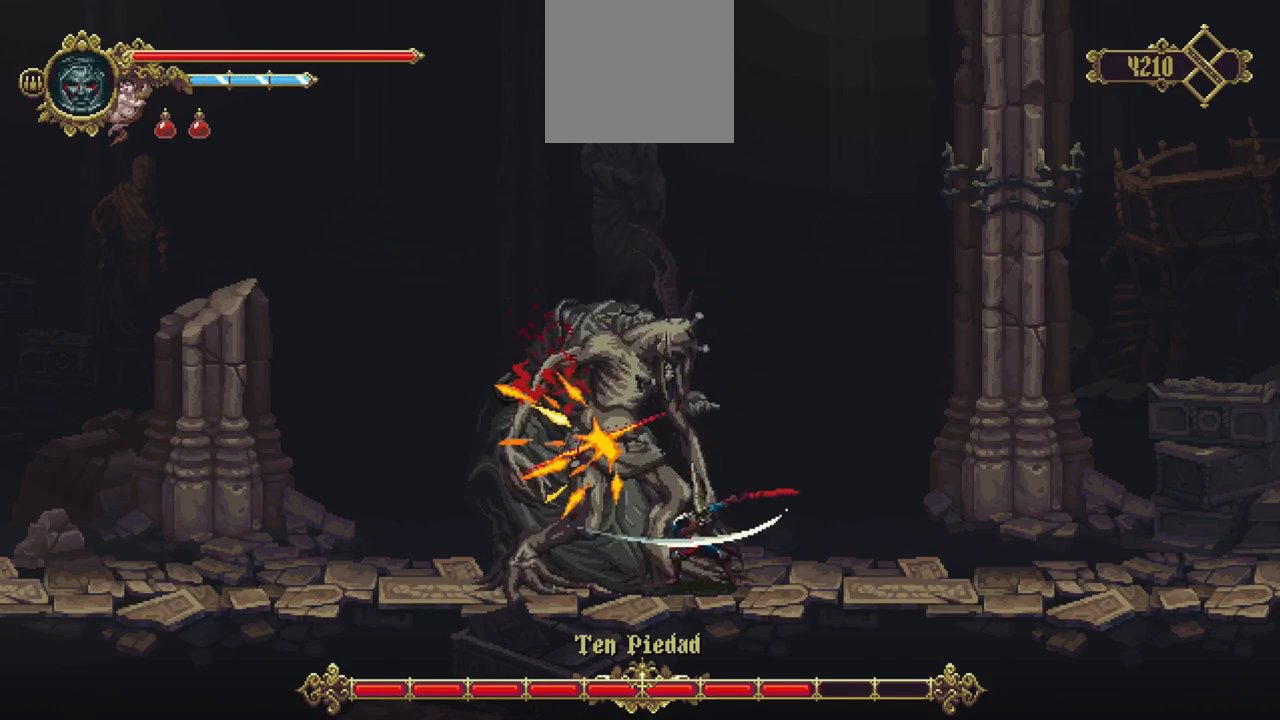
{"buttons": [], "left_stick": "center", "right_stick": "center", "events": [[100, "R1", "down"], [200, "R1", "up"]]}
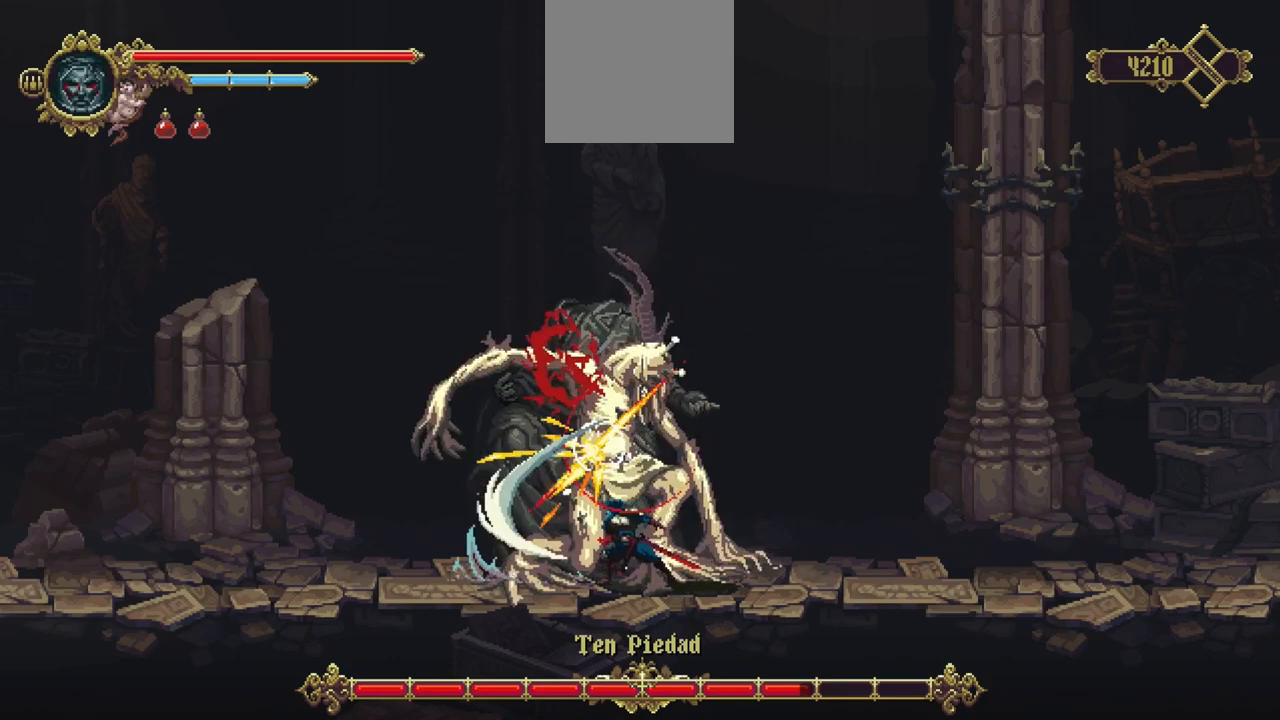
{"buttons": ["L1"], "left_stick": "center", "right_stick": "center", "events": [[200, "L1", "down"]]}
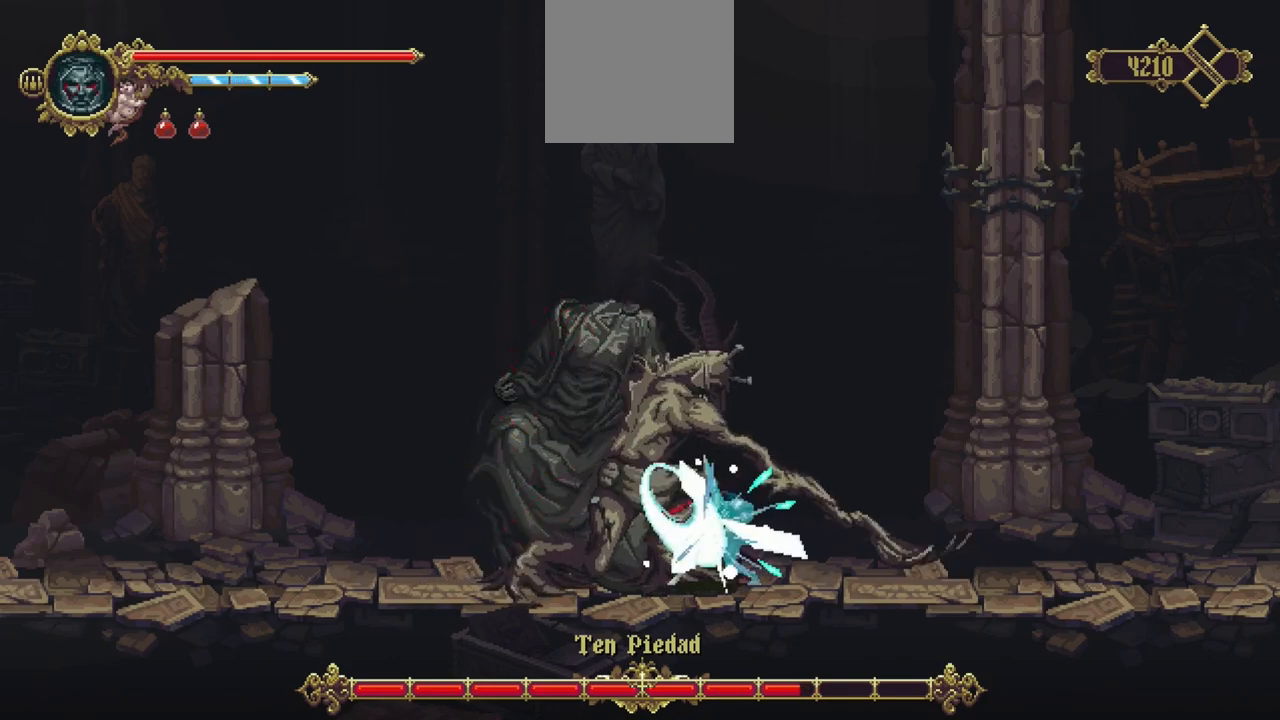
{"buttons": ["X", "R1"], "left_stick": "center", "right_stick": "center", "events": [[267, "L1", "up"], [400, "X", "down"], [467, "R1", "down"]]}
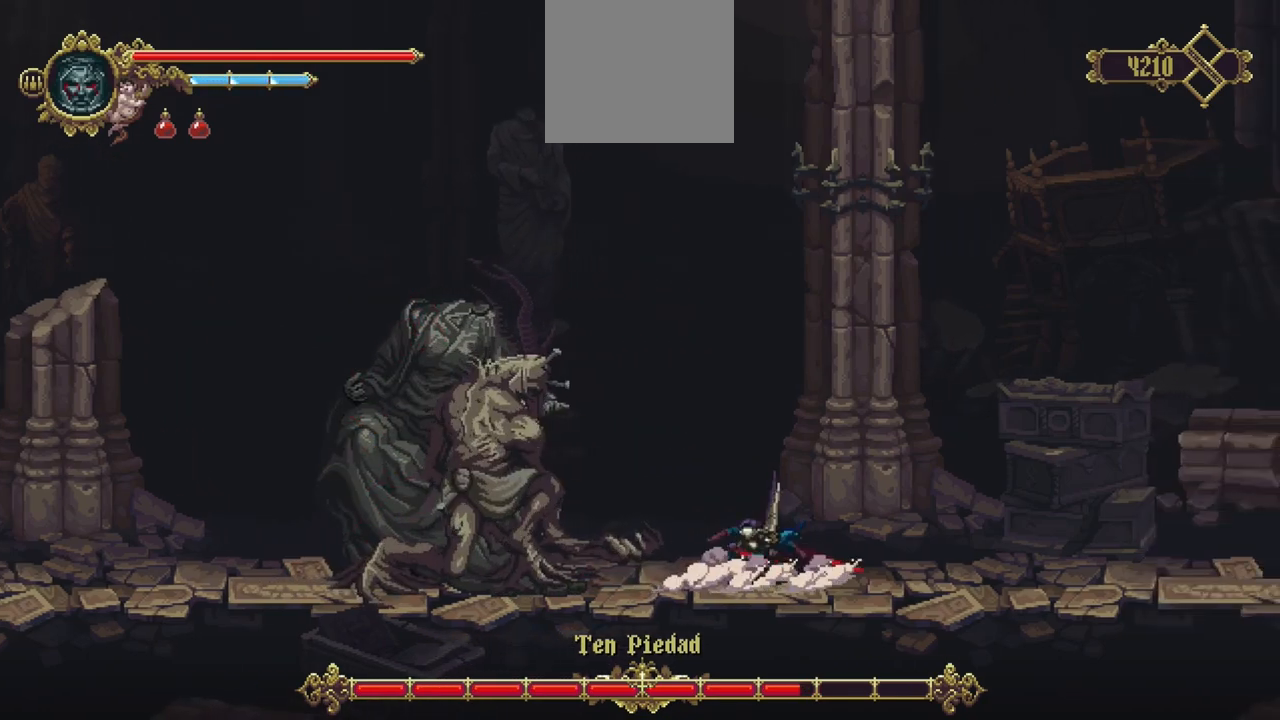
{"buttons": [], "left_stick": "center", "right_stick": "center", "events": [[167, "R1", "up"], [167, "X", "up"]]}
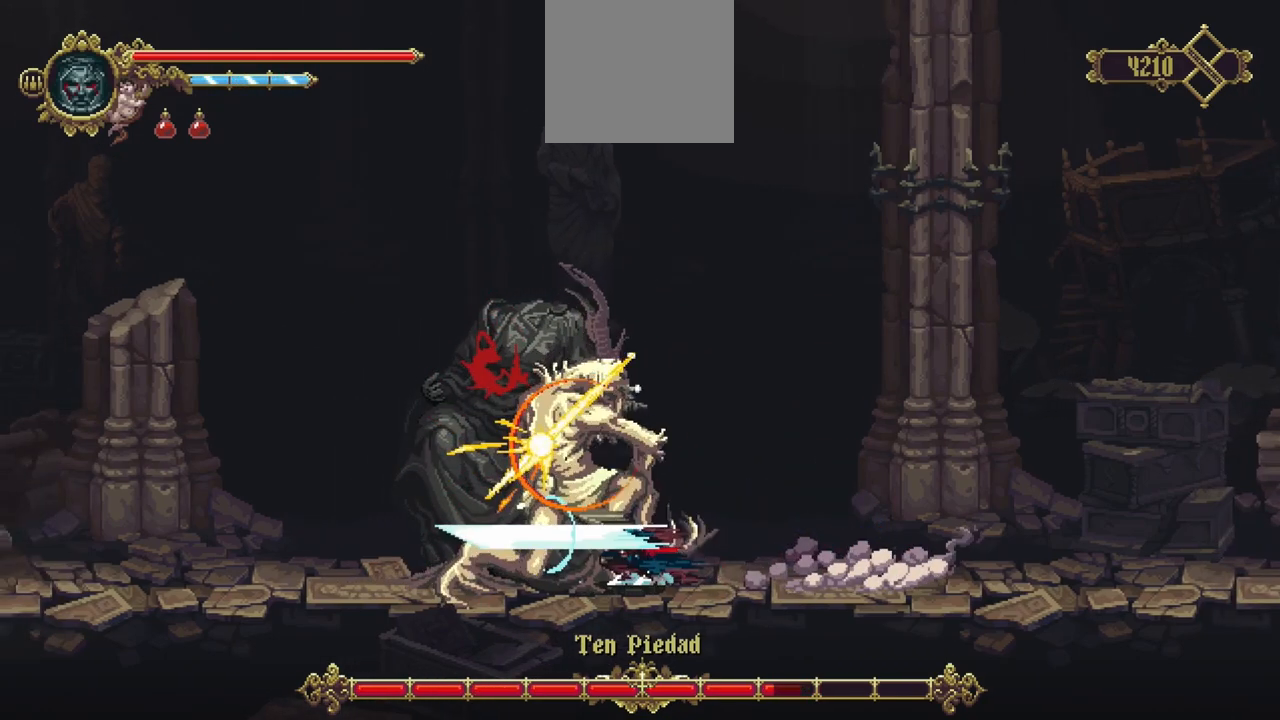
{"buttons": ["R1"], "left_stick": "center", "right_stick": "center", "events": [[67, "R1", "down"], [200, "R1", "up"], [267, "R1", "down"], [367, "R1", "up"], [433, "R1", "down"]]}
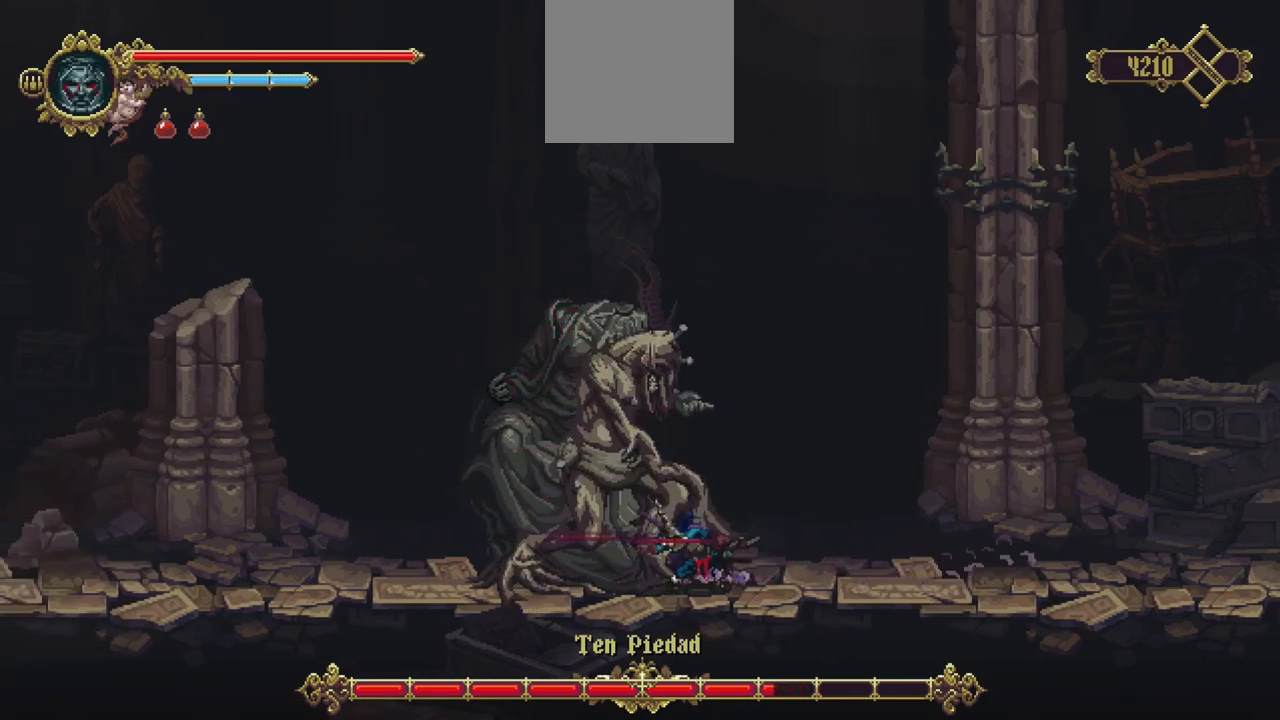
{"buttons": [], "left_stick": "center", "right_stick": "center", "events": [[33, "R1", "up"], [100, "R1", "down"], [200, "R1", "up"], [267, "R1", "down"], [367, "R1", "up"], [433, "R1", "down"], [500, "R1", "up"]]}
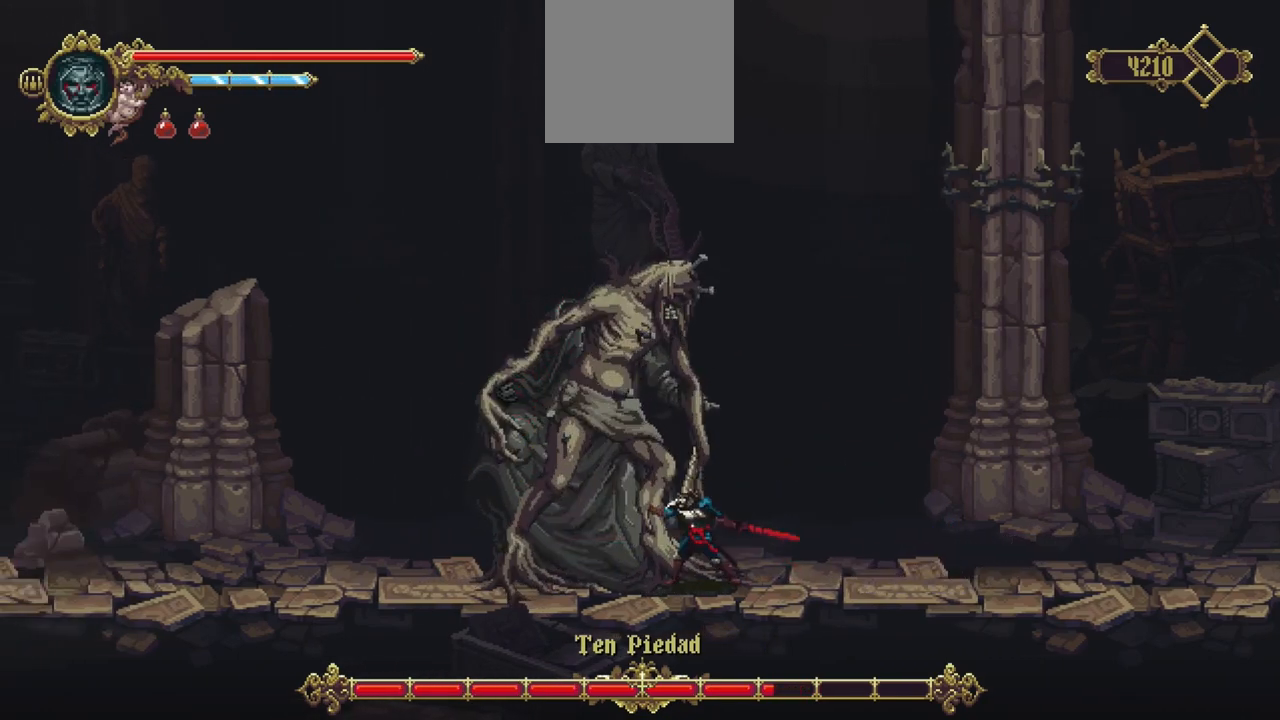
{"buttons": [], "left_stick": "center", "right_stick": "center", "events": [[100, "R1", "down"], [167, "R1", "up"], [267, "R1", "down"], [333, "R1", "up"], [400, "R1", "down"], [500, "R1", "up"]]}
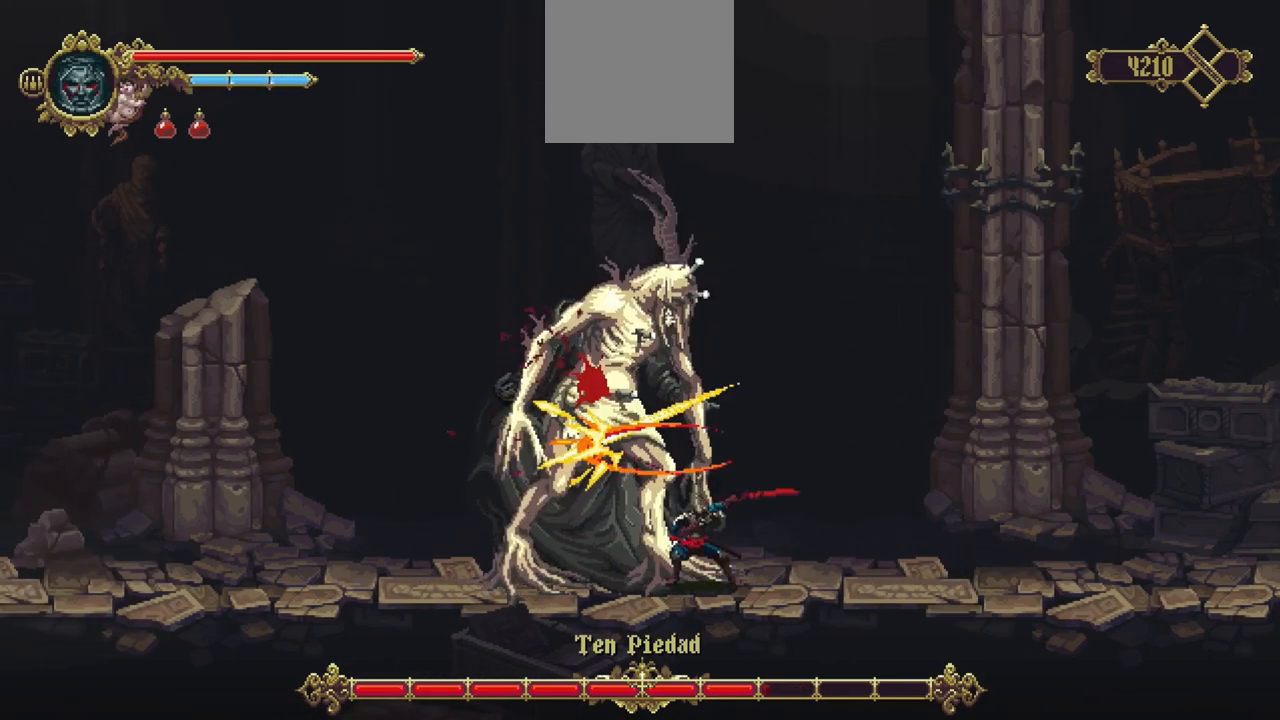
{"buttons": [], "left_stick": "center", "right_stick": "center", "events": [[67, "R1", "down"], [167, "R1", "up"], [267, "R1", "down"], [400, "R1", "up"]]}
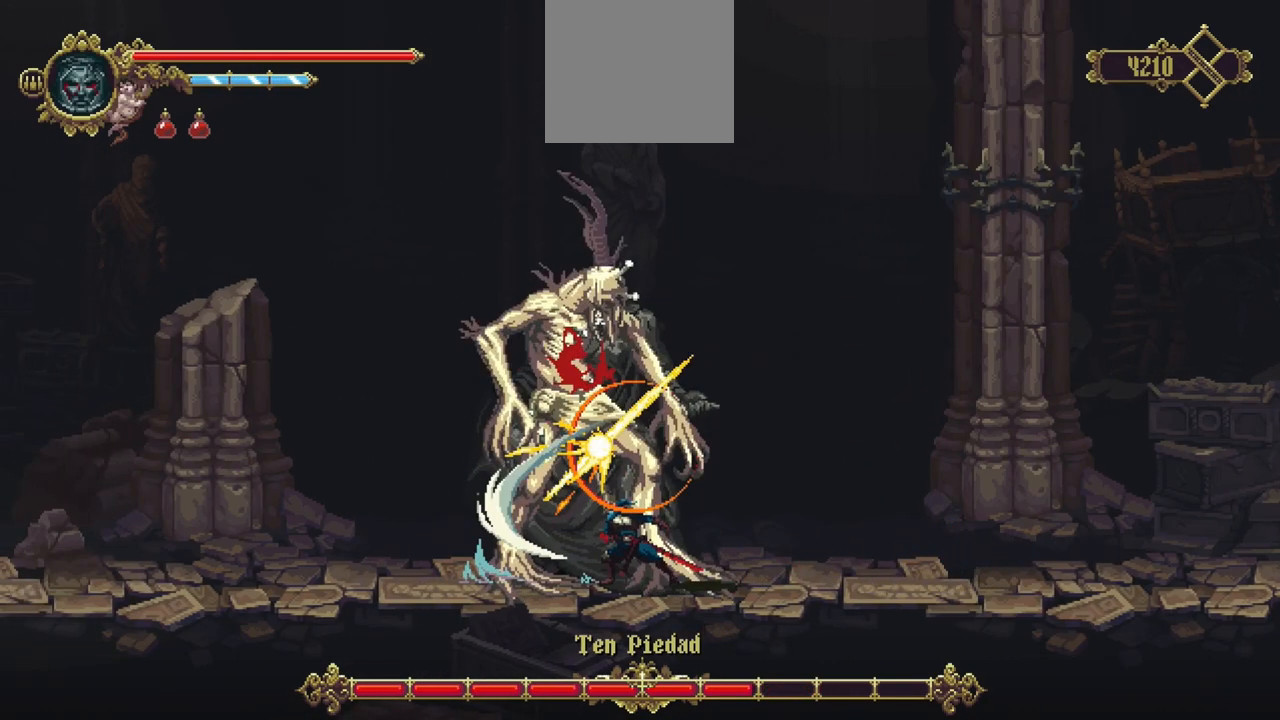
{"buttons": [], "left_stick": "center", "right_stick": "center", "events": []}
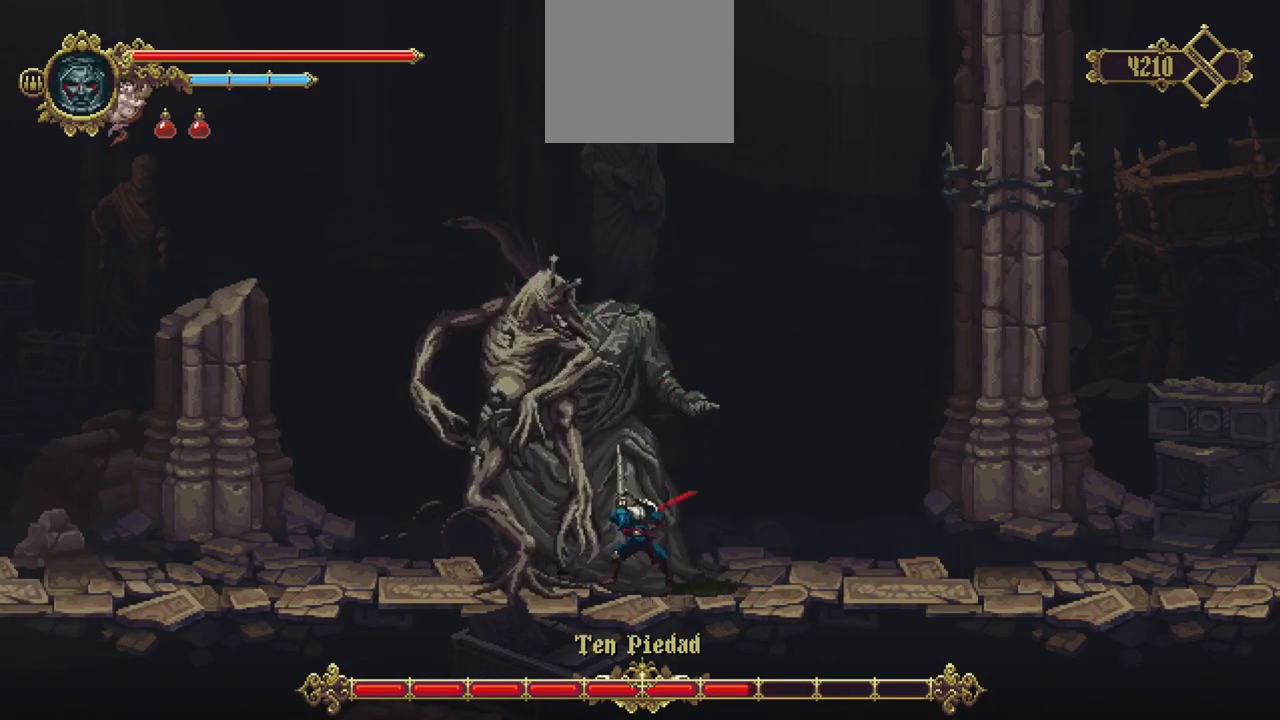
{"buttons": ["L1"], "left_stick": "center", "right_stick": "center", "events": [[200, "L1", "down"]]}
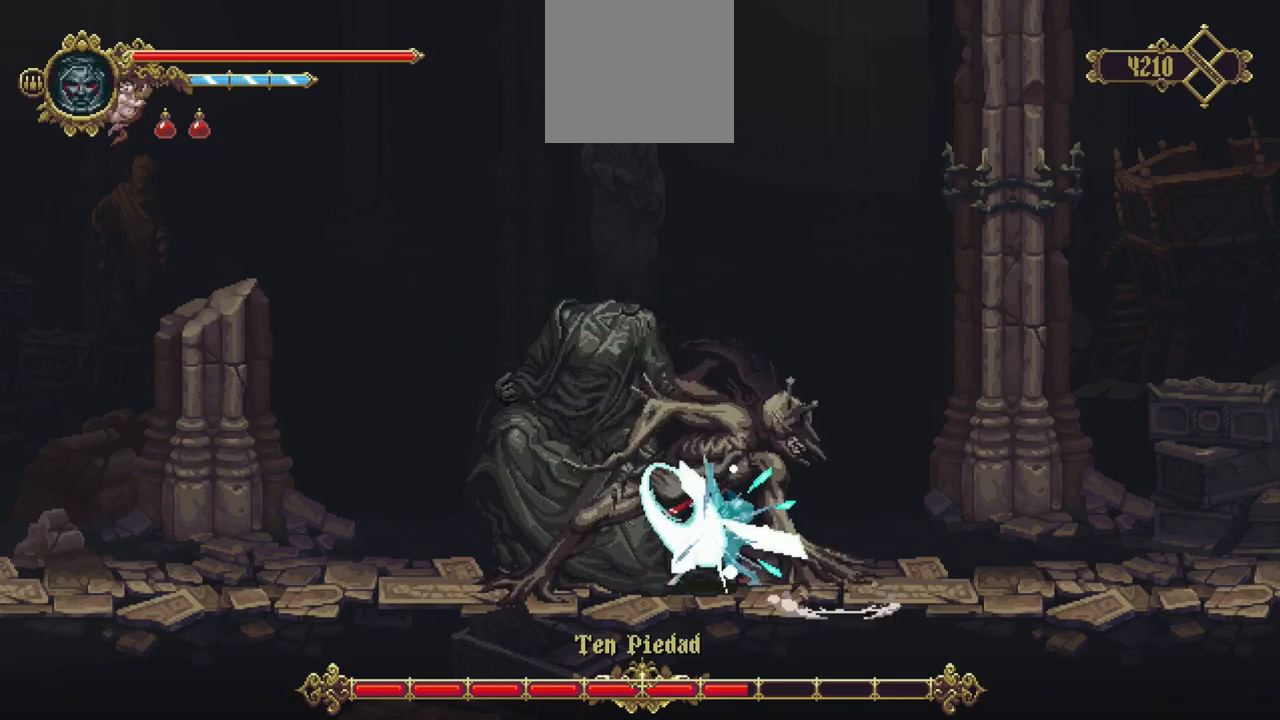
{"buttons": ["X", "R1"], "left_stick": "center", "right_stick": "center", "events": [[467, "L1", "up"], [467, "X", "down"], [500, "R1", "down"]]}
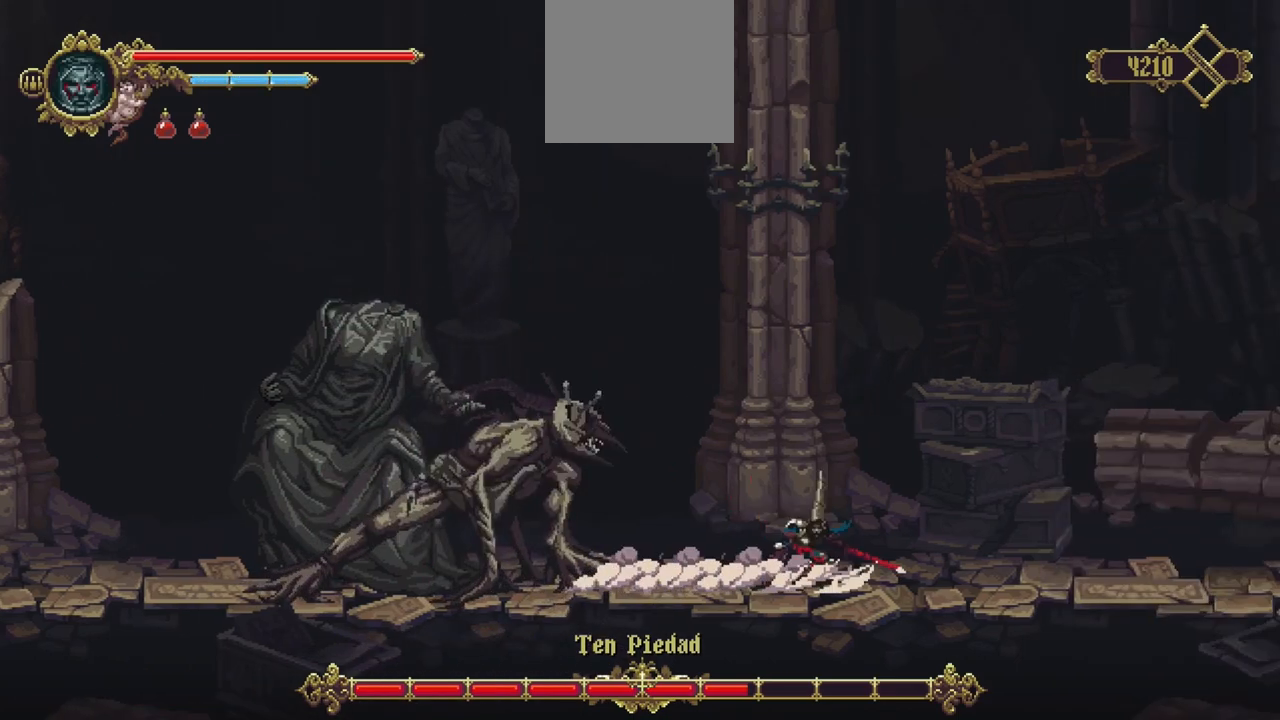
{"buttons": [], "left_stick": "center", "right_stick": "center", "events": [[233, "R1", "up"], [233, "X", "up"]]}